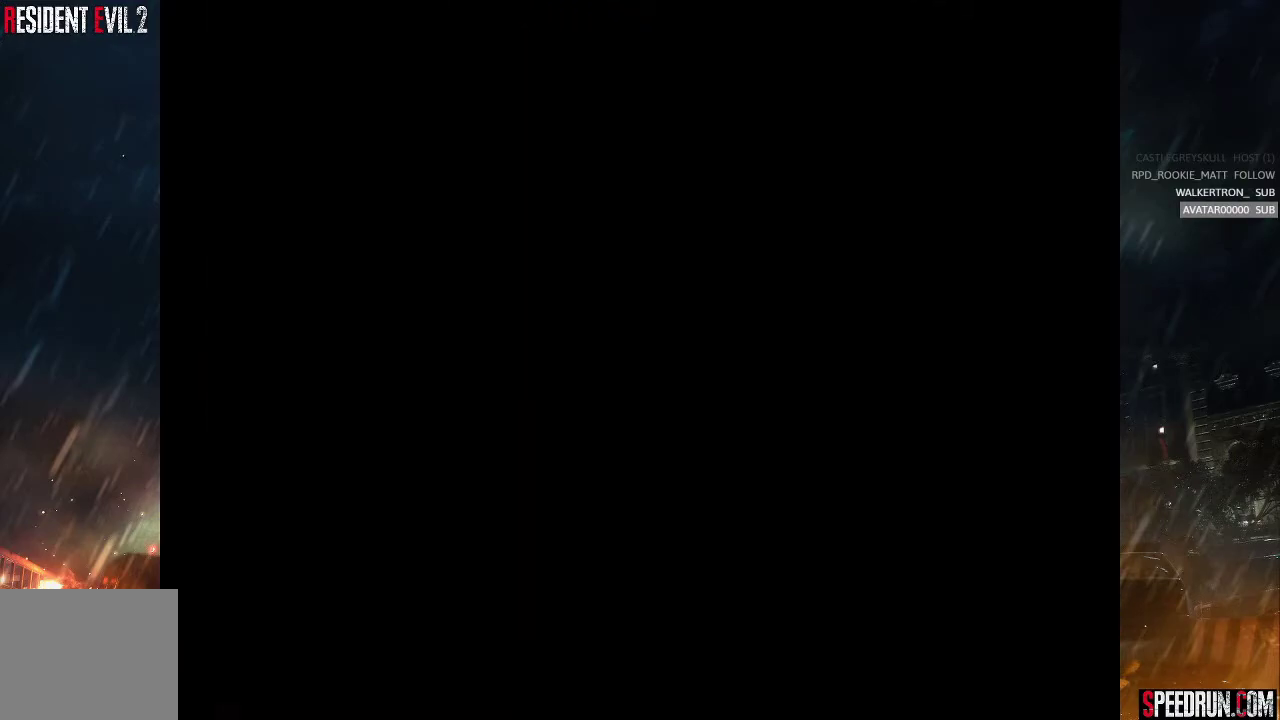
Gameplay with a controller (PlayStation layout); each line is a JSON object with the inputs held at the frame after it. "events" lists button and stick changes between this image and that frame as [ms after this image, input, new state], when the widget could be followed in between. Not read: L1 L3 R1 R3 left_stick.
{"buttons": ["SQUARE", "DPAD_UP"], "right_stick": "center", "events": []}
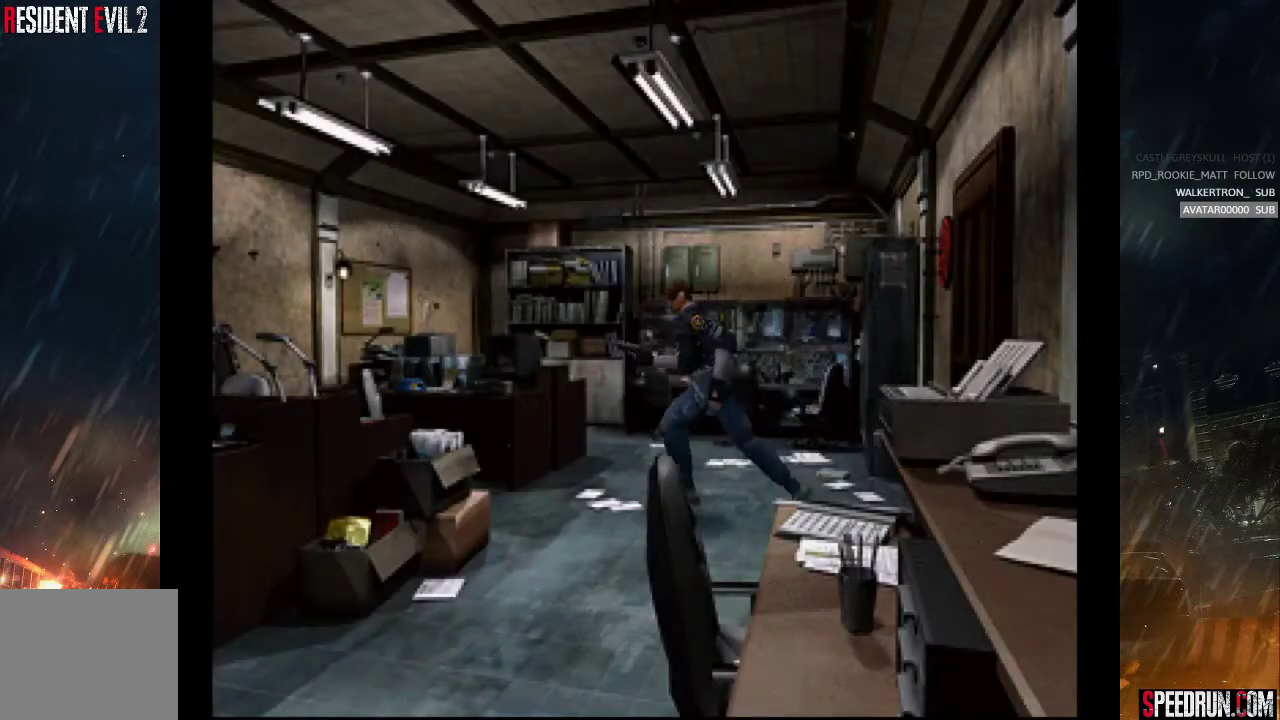
{"buttons": ["SQUARE", "DPAD_UP", "DPAD_LEFT"], "right_stick": "center", "events": [[383, "DPAD_LEFT", "down"]]}
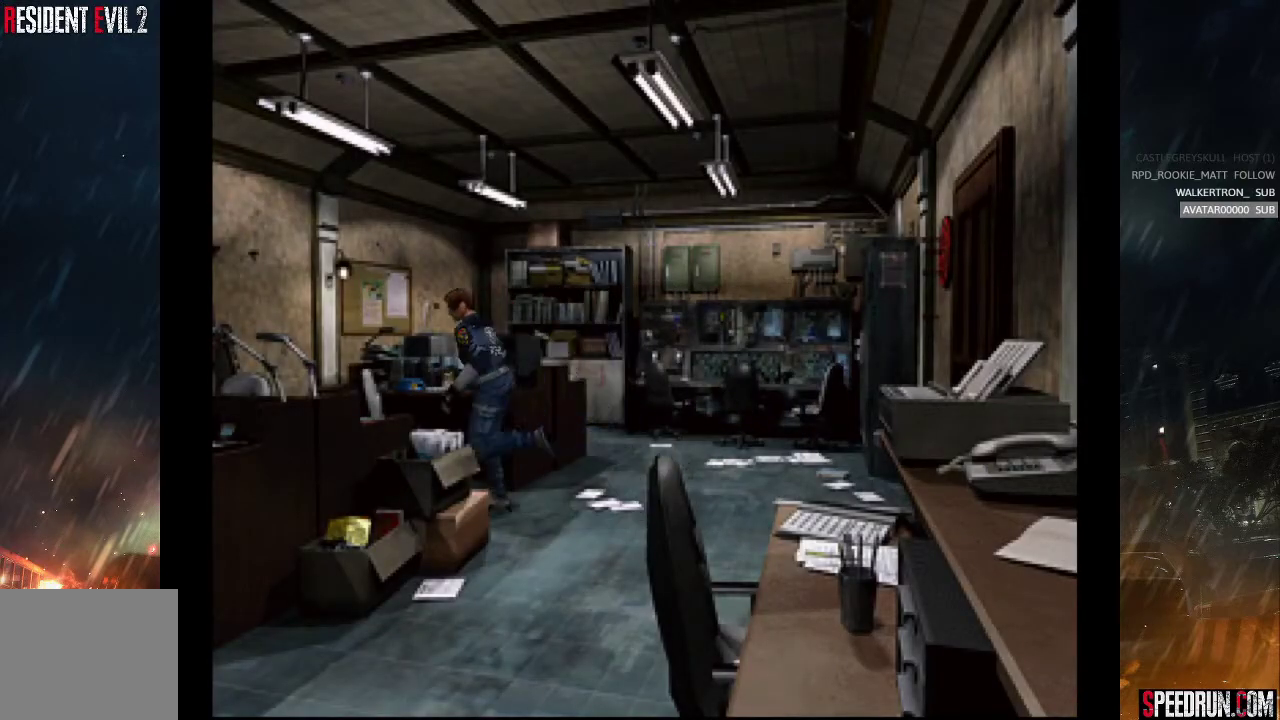
{"buttons": ["CROSS", "SQUARE", "DPAD_UP", "DPAD_LEFT"], "right_stick": "center", "events": [[167, "CROSS", "down"], [350, "CROSS", "up"], [417, "CROSS", "down"]]}
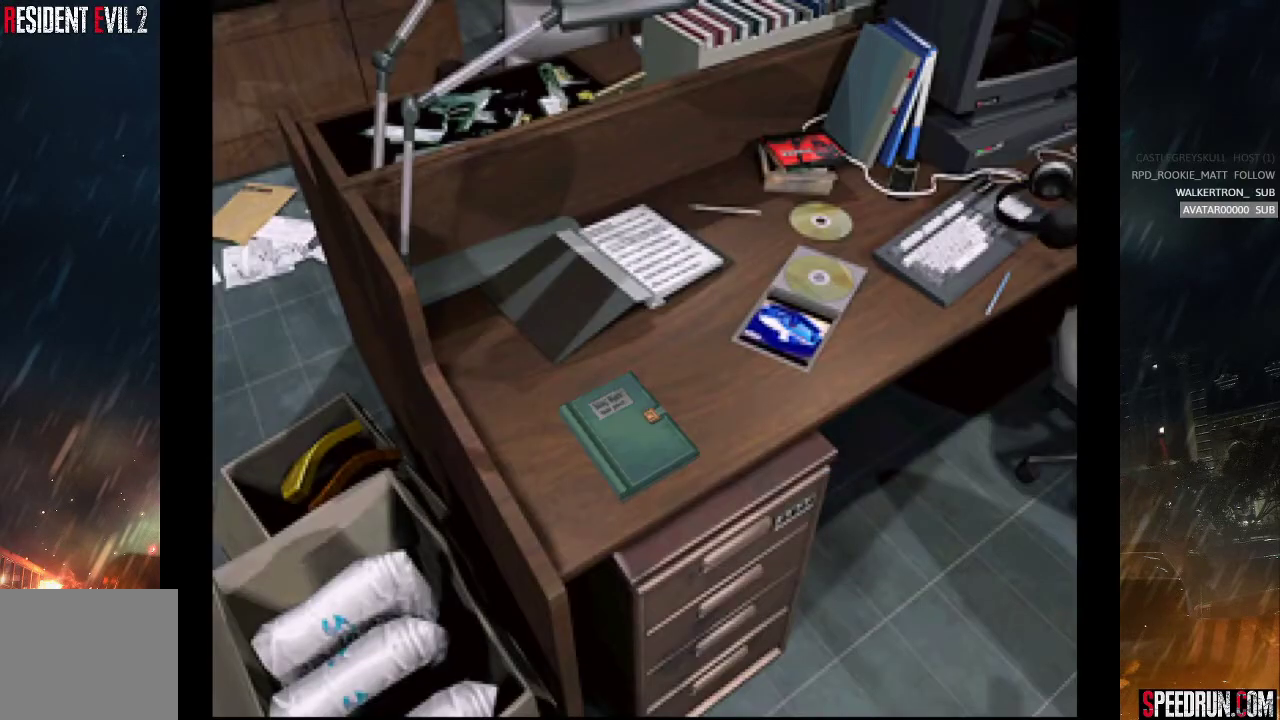
{"buttons": ["CROSS"], "right_stick": "center", "events": [[33, "SQUARE", "up"], [67, "CROSS", "up"], [117, "CROSS", "down"], [200, "CROSS", "up"], [200, "DPAD_LEFT", "up"], [233, "DPAD_UP", "up"], [283, "CROSS", "down"], [383, "CROSS", "up"], [450, "CROSS", "down"]]}
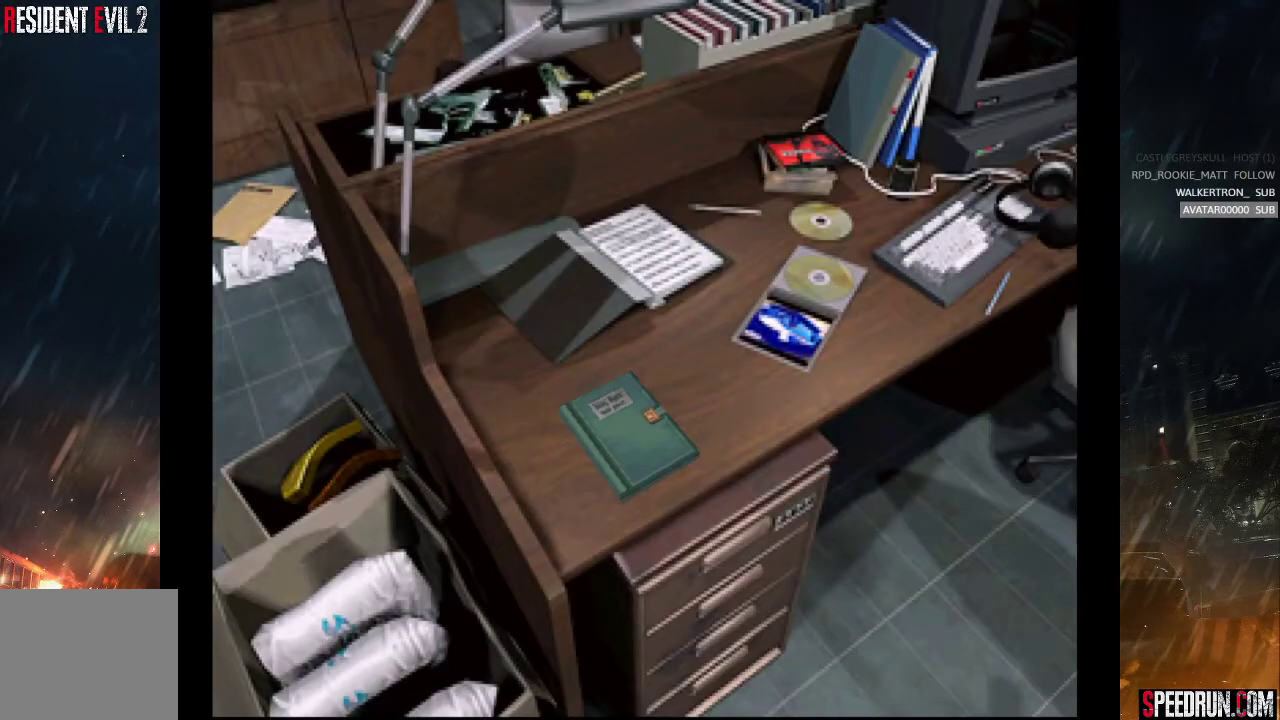
{"buttons": [], "right_stick": "center", "events": [[50, "CROSS", "up"], [400, "SQUARE", "down"], [500, "SQUARE", "up"]]}
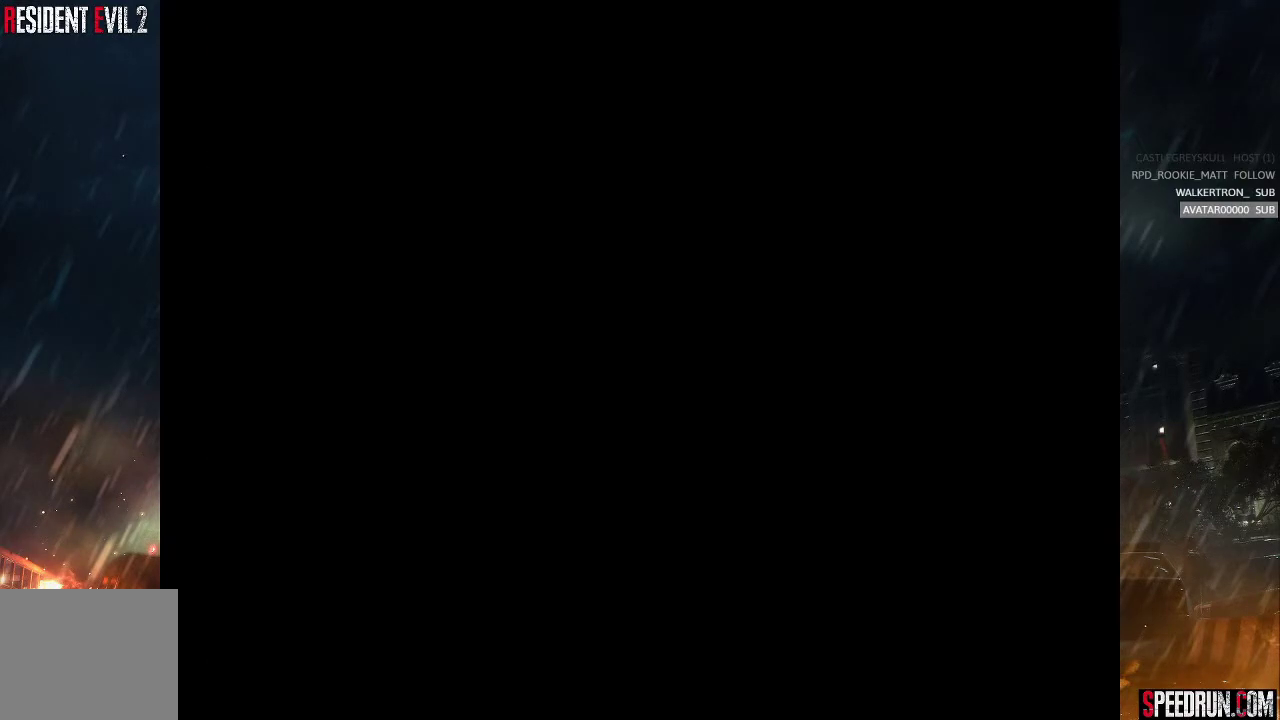
{"buttons": ["SQUARE"], "right_stick": "center", "events": [[50, "SQUARE", "down"], [133, "SQUARE", "up"], [200, "SQUARE", "down"], [267, "SQUARE", "up"], [333, "SQUARE", "down"], [400, "SQUARE", "up"], [450, "SQUARE", "down"]]}
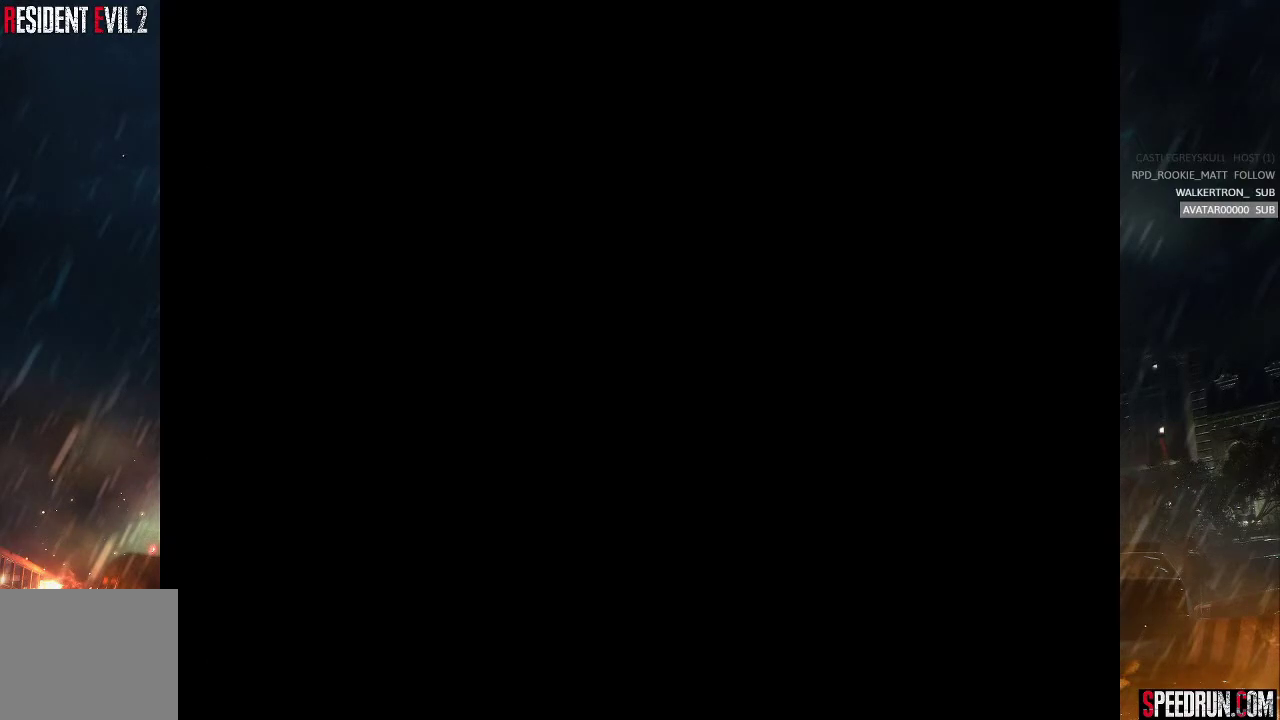
{"buttons": ["SQUARE"], "right_stick": "center", "events": [[33, "SQUARE", "up"], [67, "SQUARE", "down"], [150, "SQUARE", "up"], [200, "SQUARE", "down"], [283, "SQUARE", "up"], [350, "SQUARE", "down"], [417, "SQUARE", "up"], [467, "SQUARE", "down"]]}
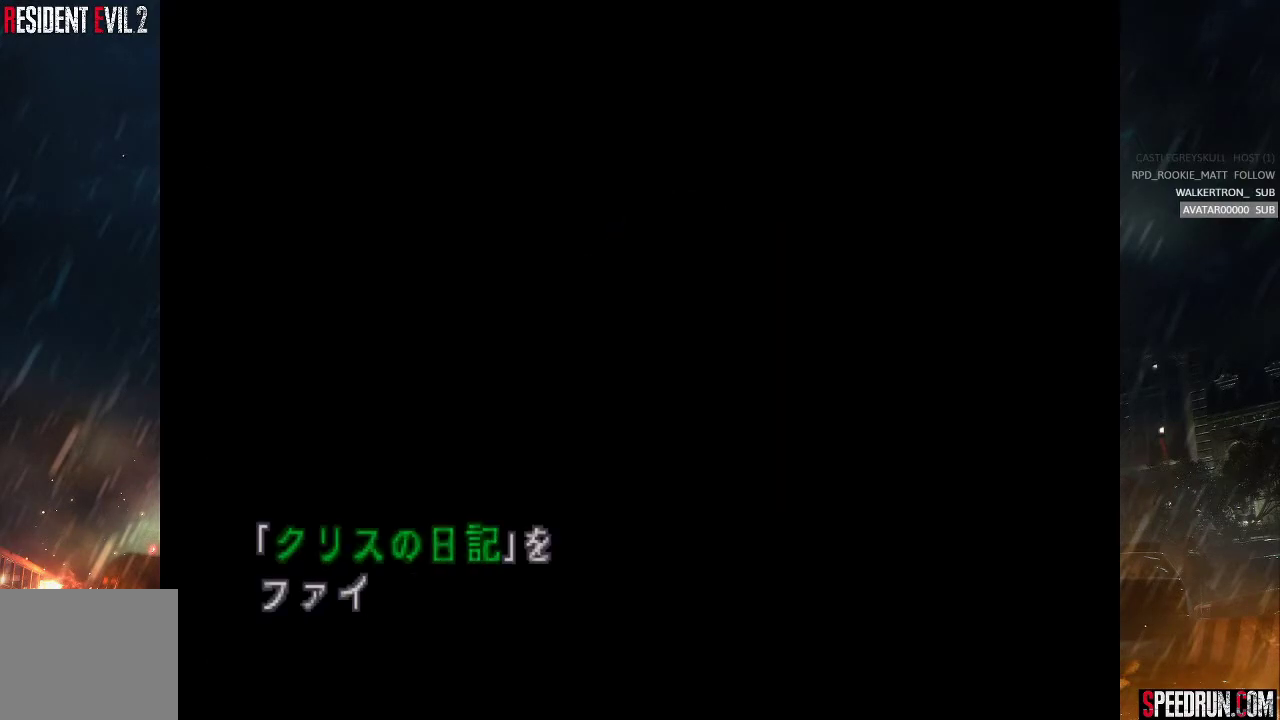
{"buttons": ["CROSS"], "right_stick": "center", "events": [[50, "SQUARE", "up"], [100, "SQUARE", "down"], [167, "SQUARE", "up"], [233, "SQUARE", "down"], [333, "SQUARE", "up"], [450, "CROSS", "down"]]}
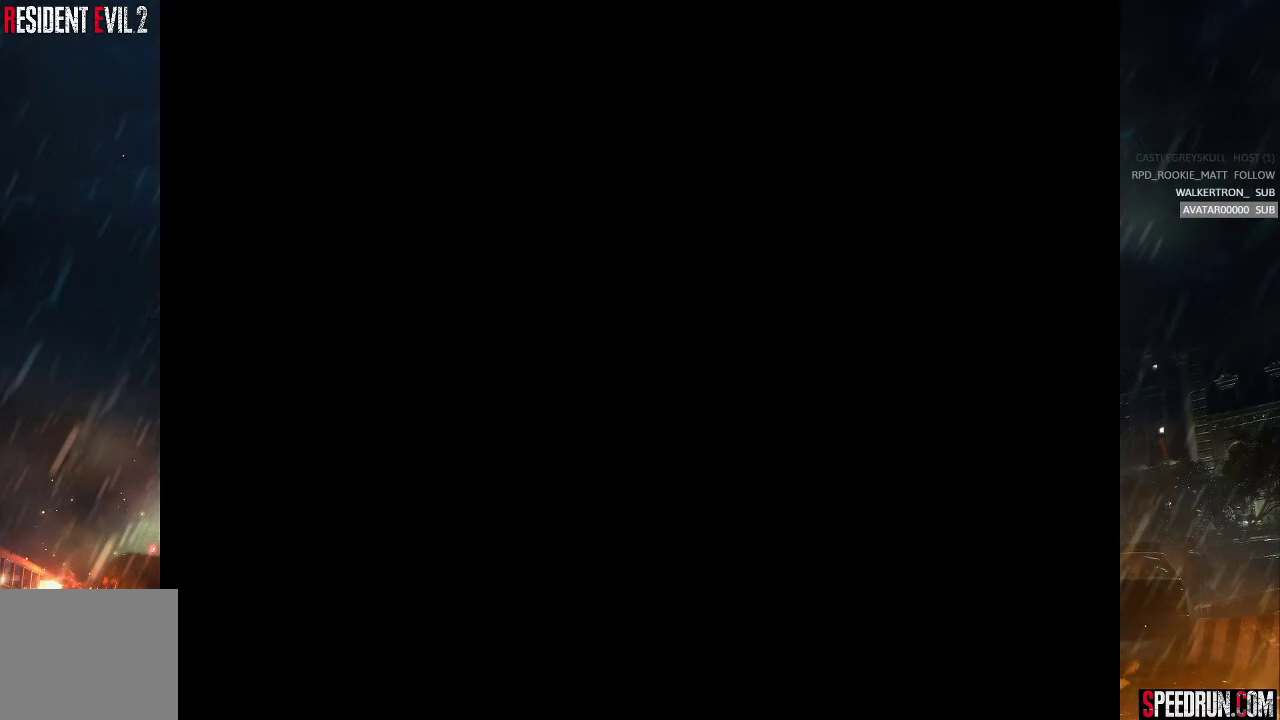
{"buttons": ["CROSS"], "right_stick": "center", "events": [[50, "CROSS", "up"], [133, "CROSS", "down"], [200, "CROSS", "up"], [283, "CROSS", "down"]]}
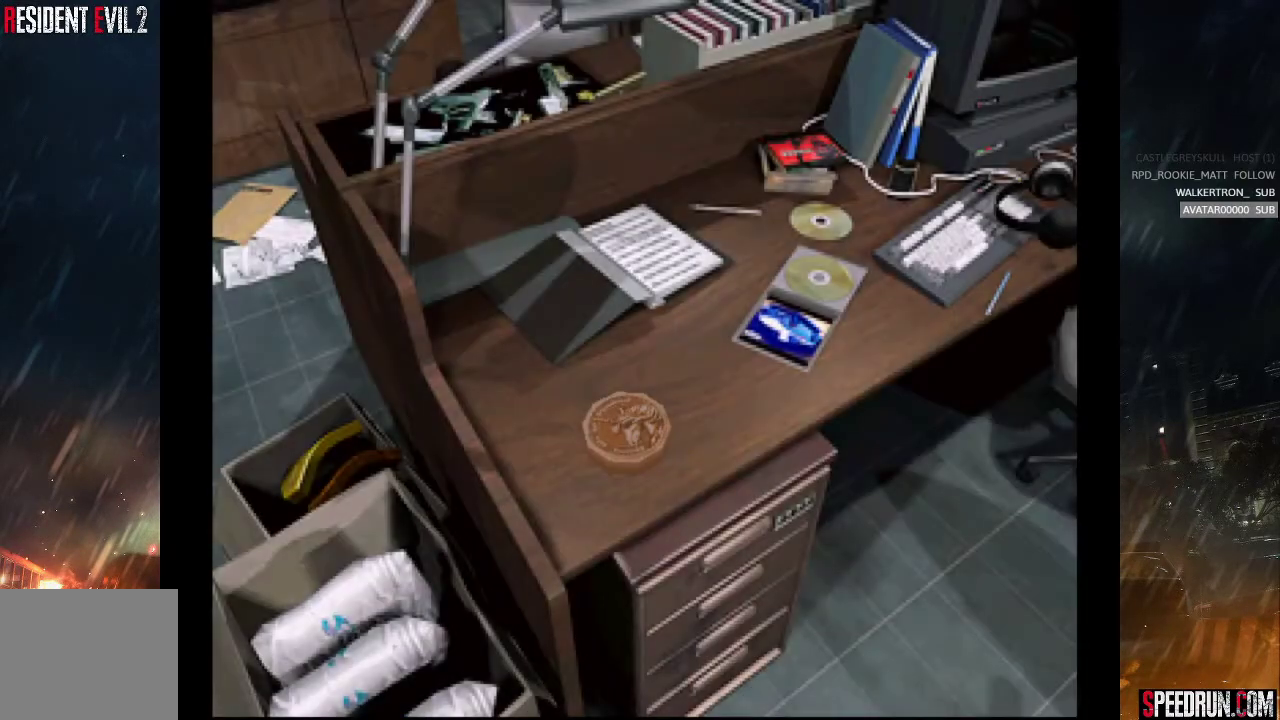
{"buttons": ["CROSS"], "right_stick": "center", "events": []}
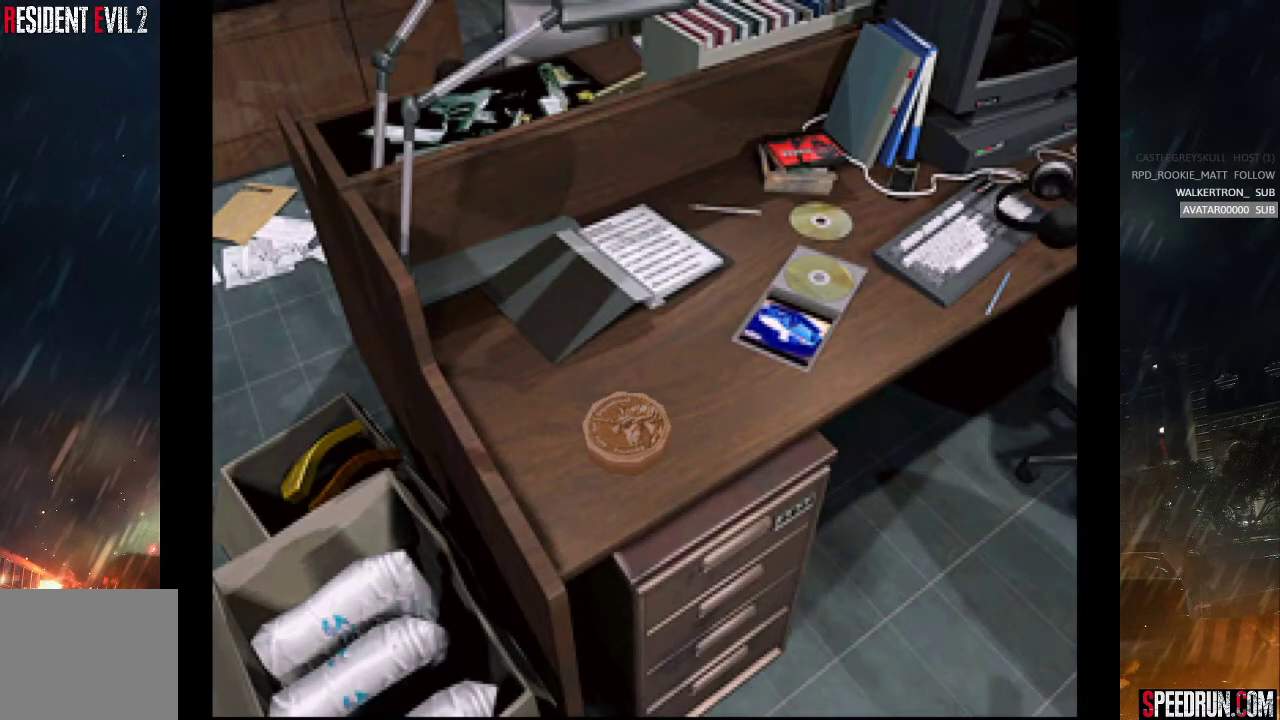
{"buttons": ["CROSS"], "right_stick": "center", "events": []}
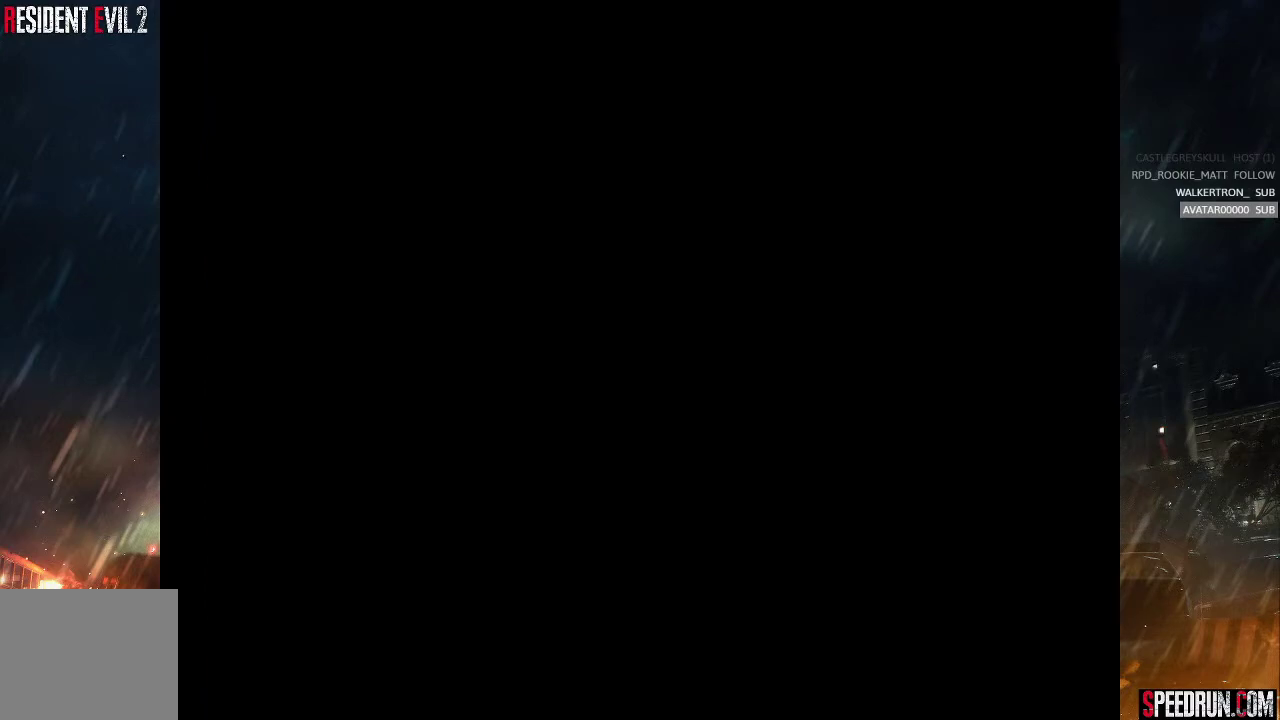
{"buttons": ["CROSS"], "right_stick": "center", "events": []}
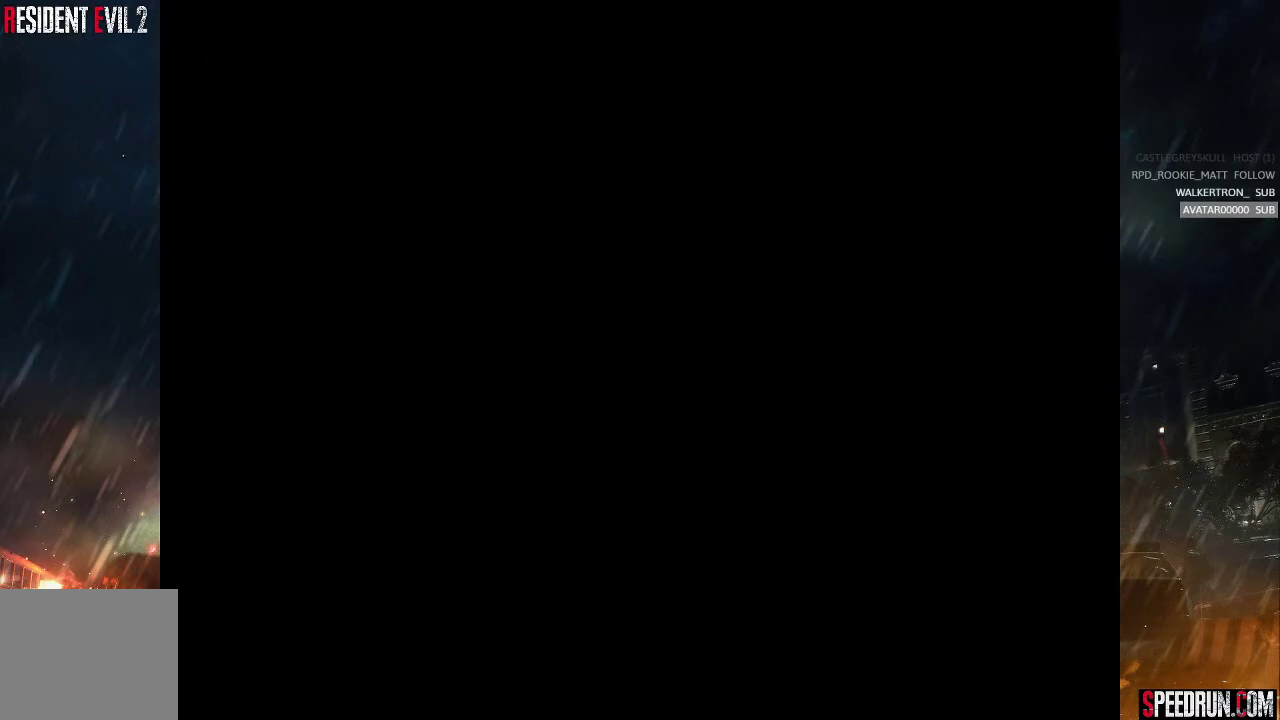
{"buttons": ["CROSS"], "right_stick": "center", "events": []}
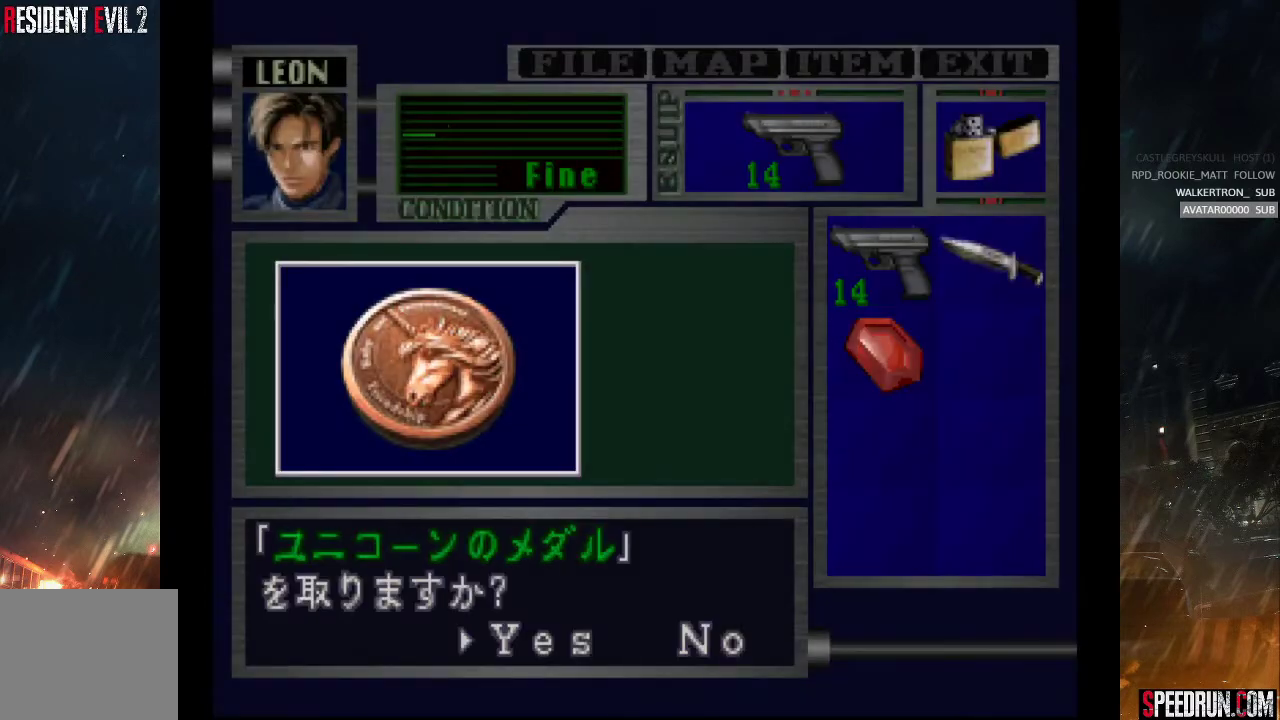
{"buttons": [], "right_stick": "center", "events": [[150, "CROSS", "up"], [233, "CROSS", "down"], [283, "CROSS", "up"], [367, "CROSS", "down"], [450, "CROSS", "up"]]}
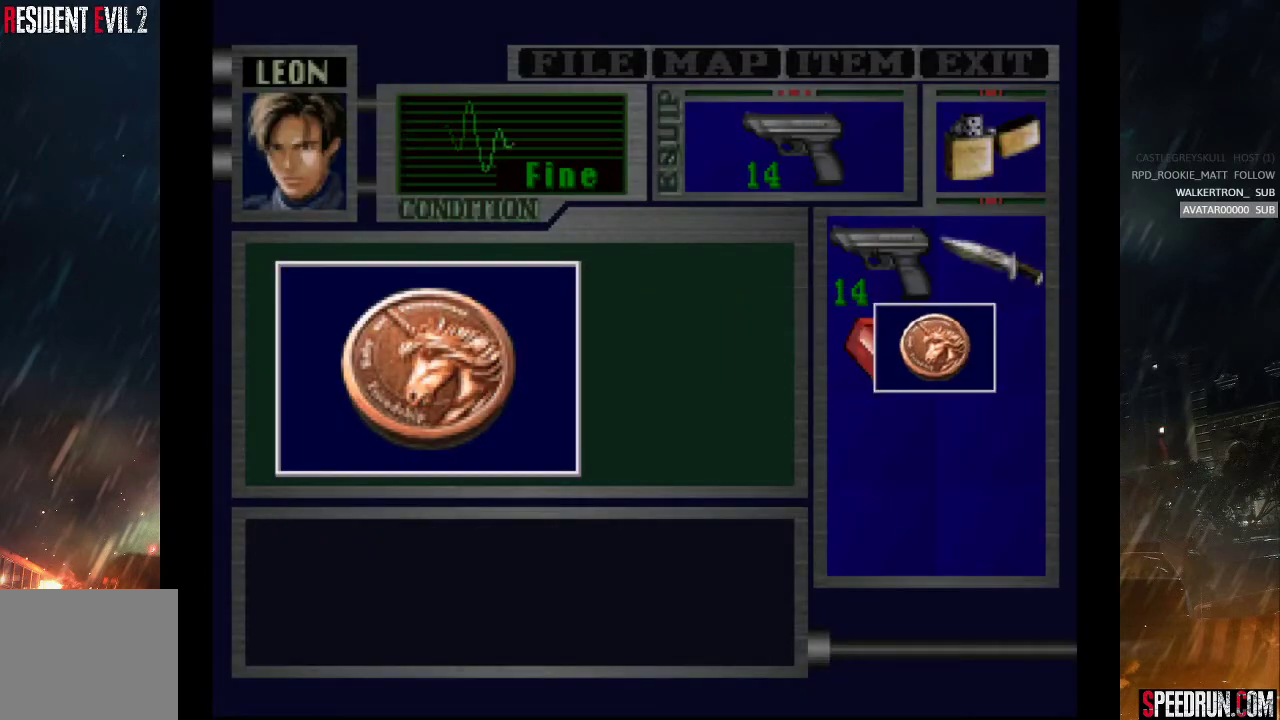
{"buttons": ["CROSS"], "right_stick": "center", "events": [[17, "CROSS", "down"], [117, "CROSS", "up"], [183, "CROSS", "down"], [250, "CROSS", "up"], [317, "CROSS", "down"], [383, "CROSS", "up"], [467, "CROSS", "down"]]}
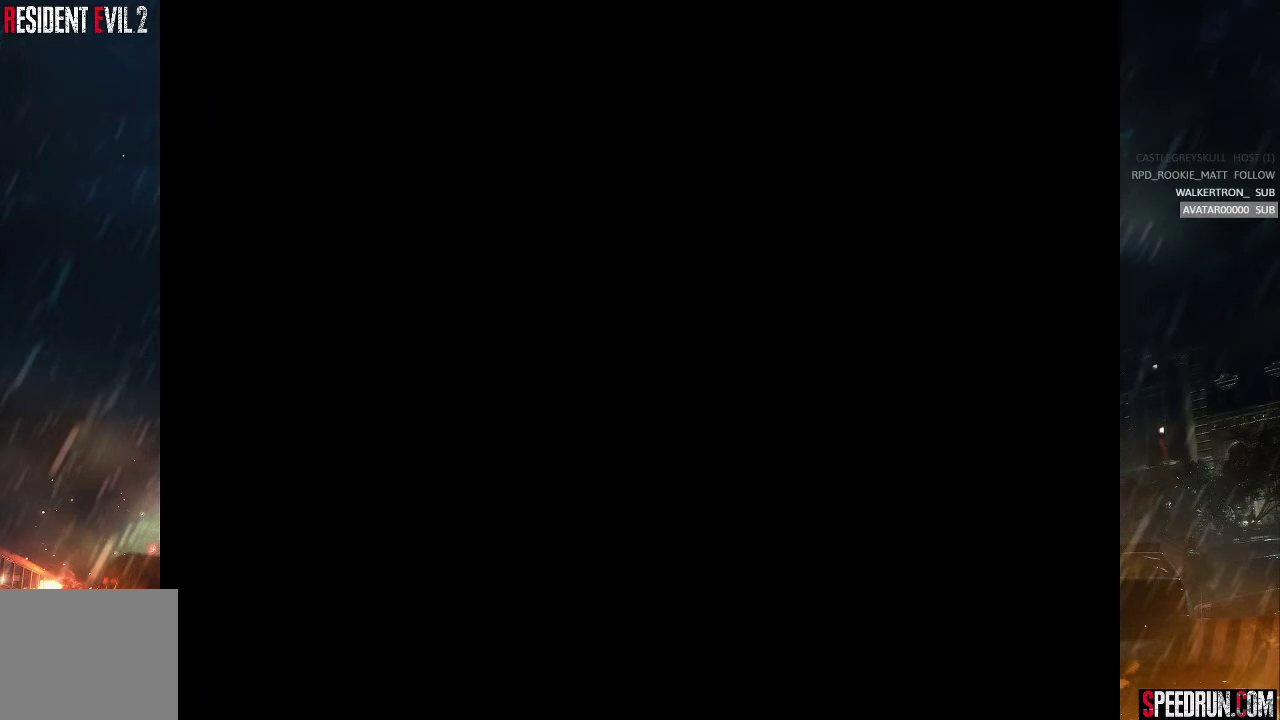
{"buttons": [], "right_stick": "center", "events": [[67, "CROSS", "up"], [117, "CROSS", "down"], [233, "CROSS", "up"], [233, "SQUARE", "down"], [300, "SQUARE", "up"], [400, "SQUARE", "down"], [467, "SQUARE", "up"]]}
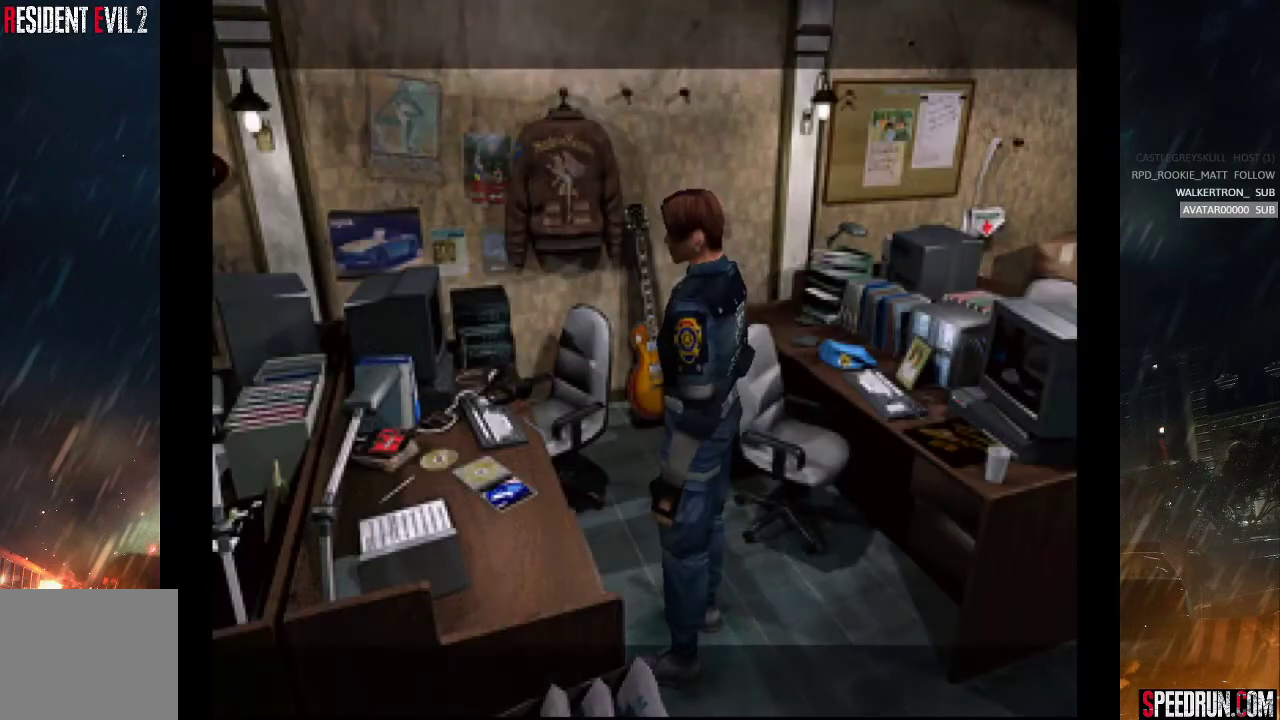
{"buttons": ["START"], "right_stick": "center", "events": [[100, "START", "down"], [300, "START", "up"], [450, "START", "down"]]}
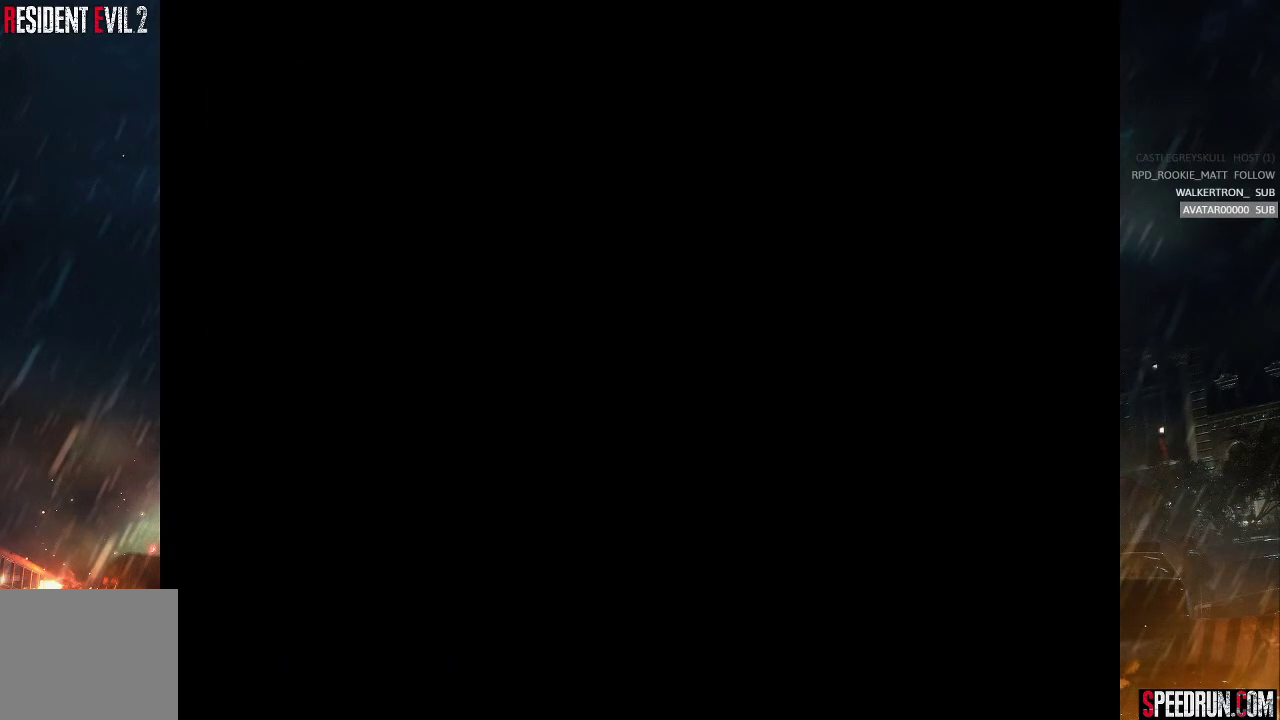
{"buttons": ["SQUARE", "DPAD_LEFT"], "right_stick": "center", "events": [[83, "START", "up"], [133, "START", "down"], [267, "START", "up"], [383, "SQUARE", "down"], [450, "DPAD_LEFT", "down"]]}
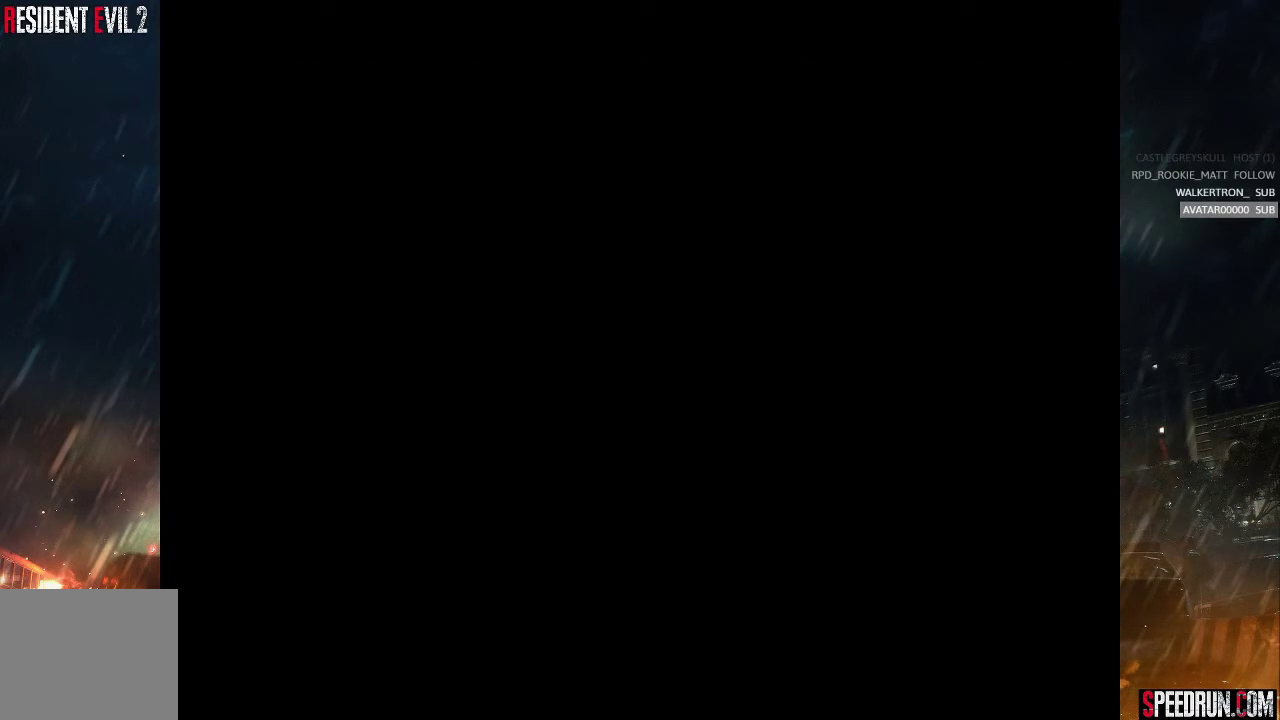
{"buttons": ["SQUARE", "DPAD_LEFT"], "right_stick": "center", "events": []}
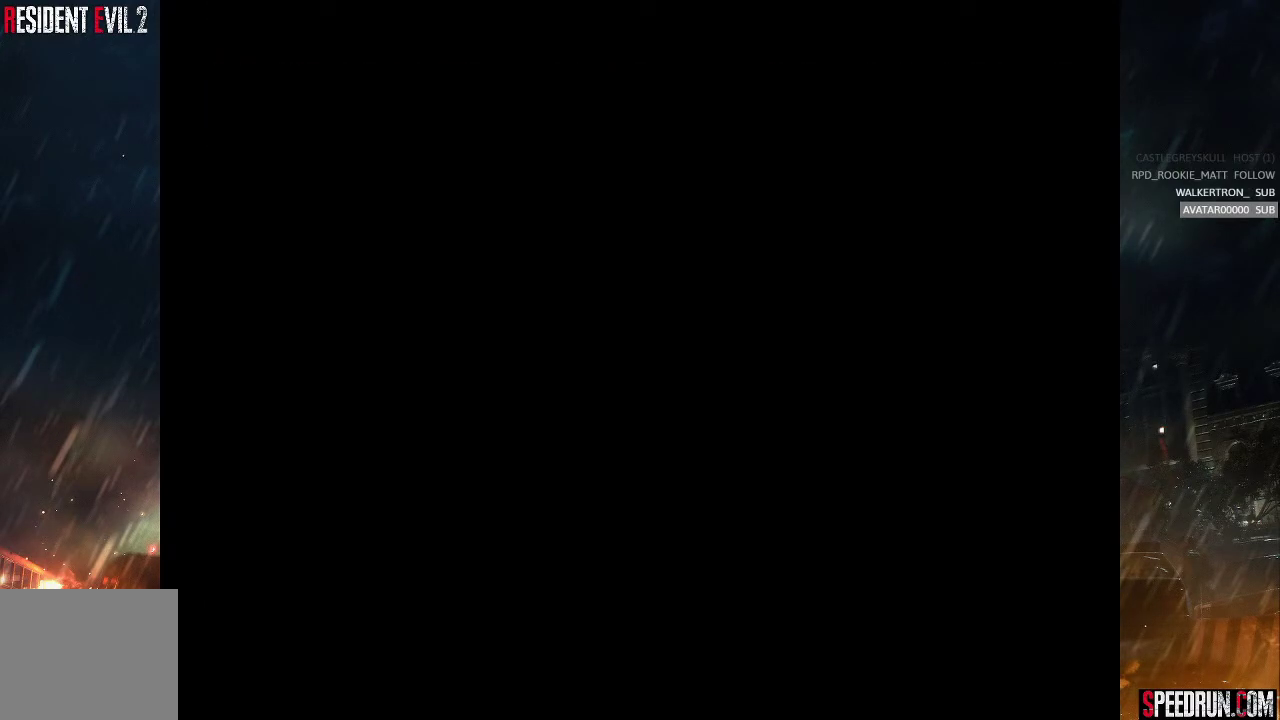
{"buttons": ["SQUARE", "DPAD_UP"], "right_stick": "center", "events": [[300, "DPAD_LEFT", "up"], [383, "DPAD_UP", "down"]]}
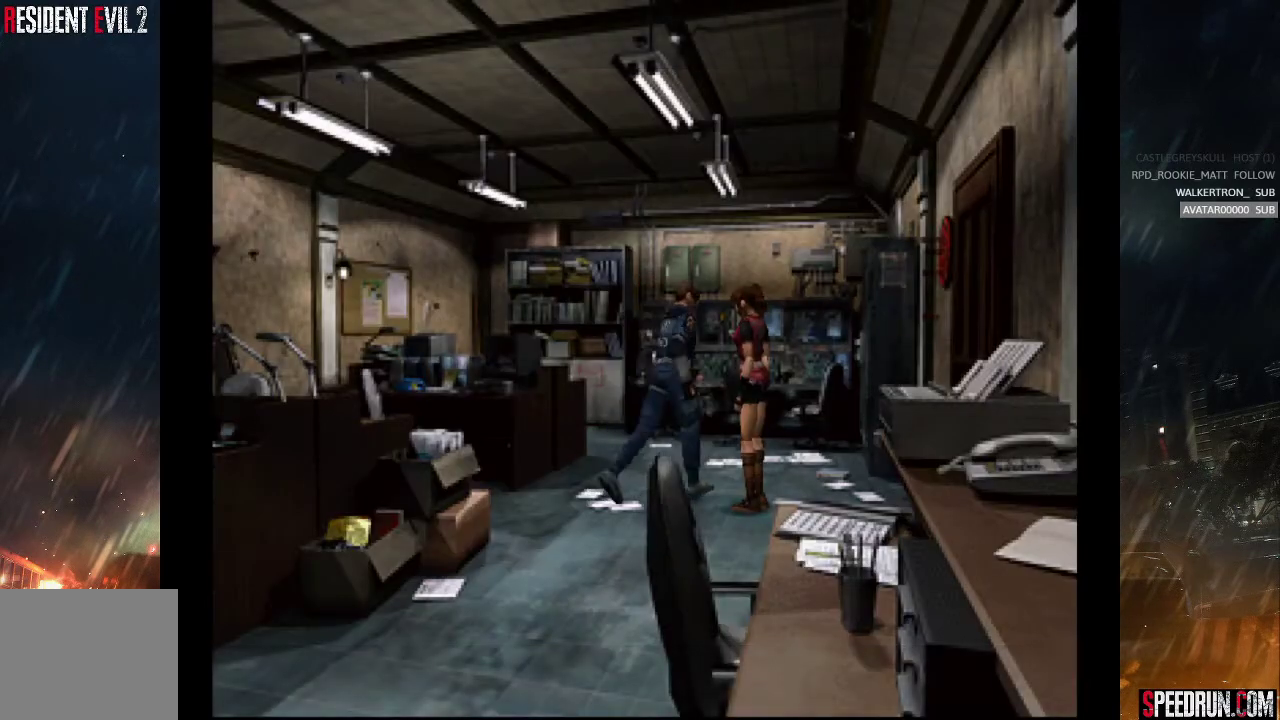
{"buttons": ["SQUARE", "DPAD_RIGHT"], "right_stick": "center", "events": [[33, "DPAD_RIGHT", "down"], [100, "DPAD_UP", "up"], [183, "DPAD_UP", "down"], [367, "DPAD_UP", "up"]]}
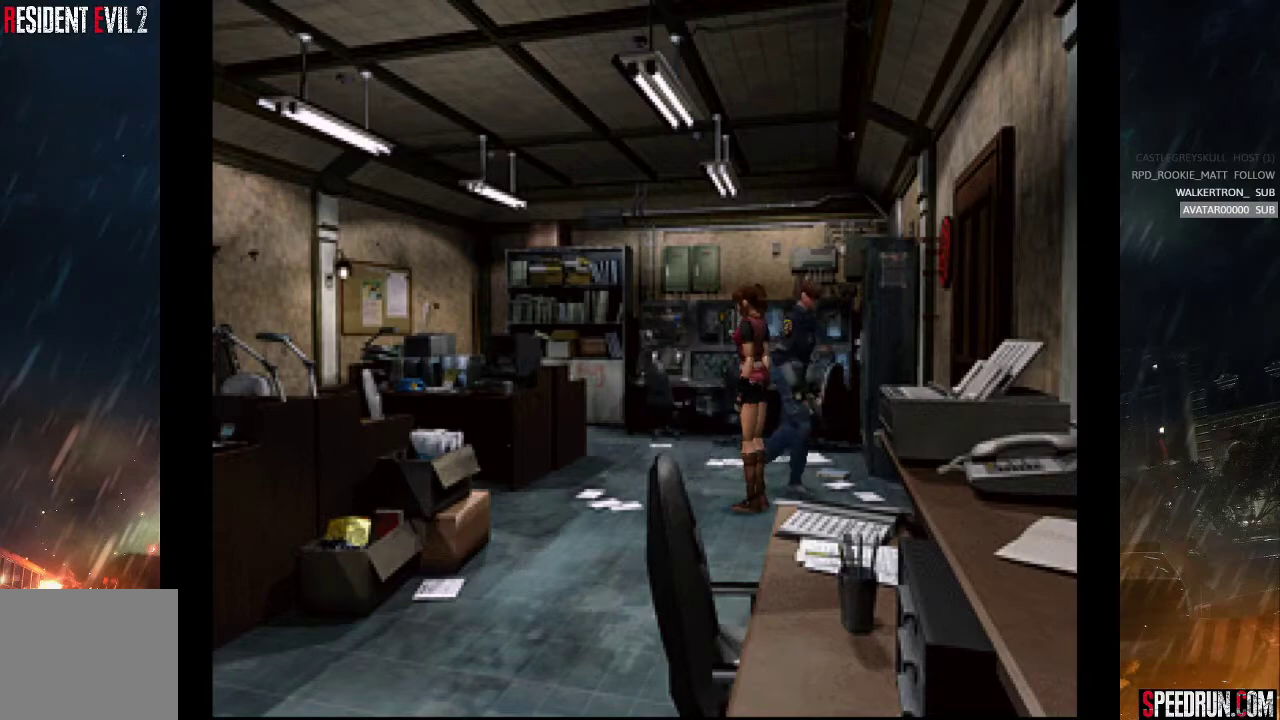
{"buttons": ["SQUARE", "DPAD_UP", "DPAD_LEFT"], "right_stick": "center", "events": [[50, "DPAD_UP", "down"], [167, "DPAD_RIGHT", "up"], [350, "CROSS", "down"], [350, "DPAD_LEFT", "down"], [483, "CROSS", "up"]]}
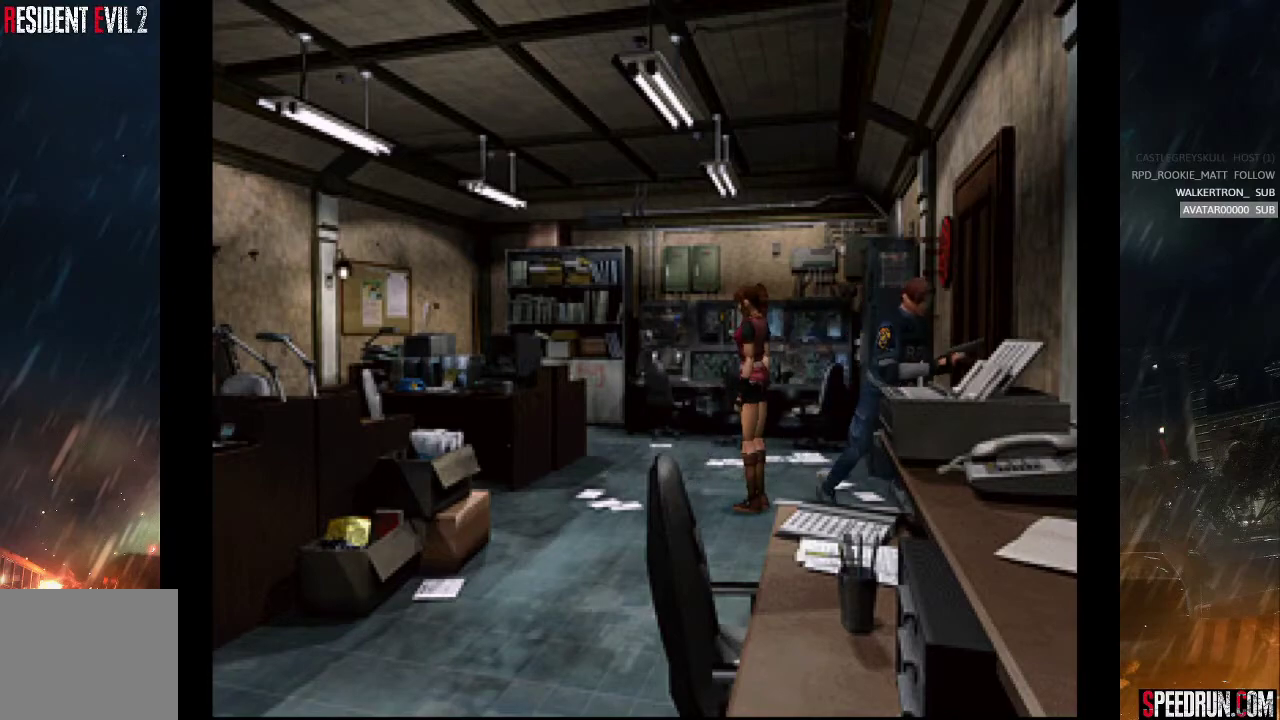
{"buttons": [], "right_stick": "center", "events": [[50, "CROSS", "down"], [217, "DPAD_LEFT", "up"], [350, "CROSS", "up"], [350, "DPAD_UP", "up"], [467, "SQUARE", "up"]]}
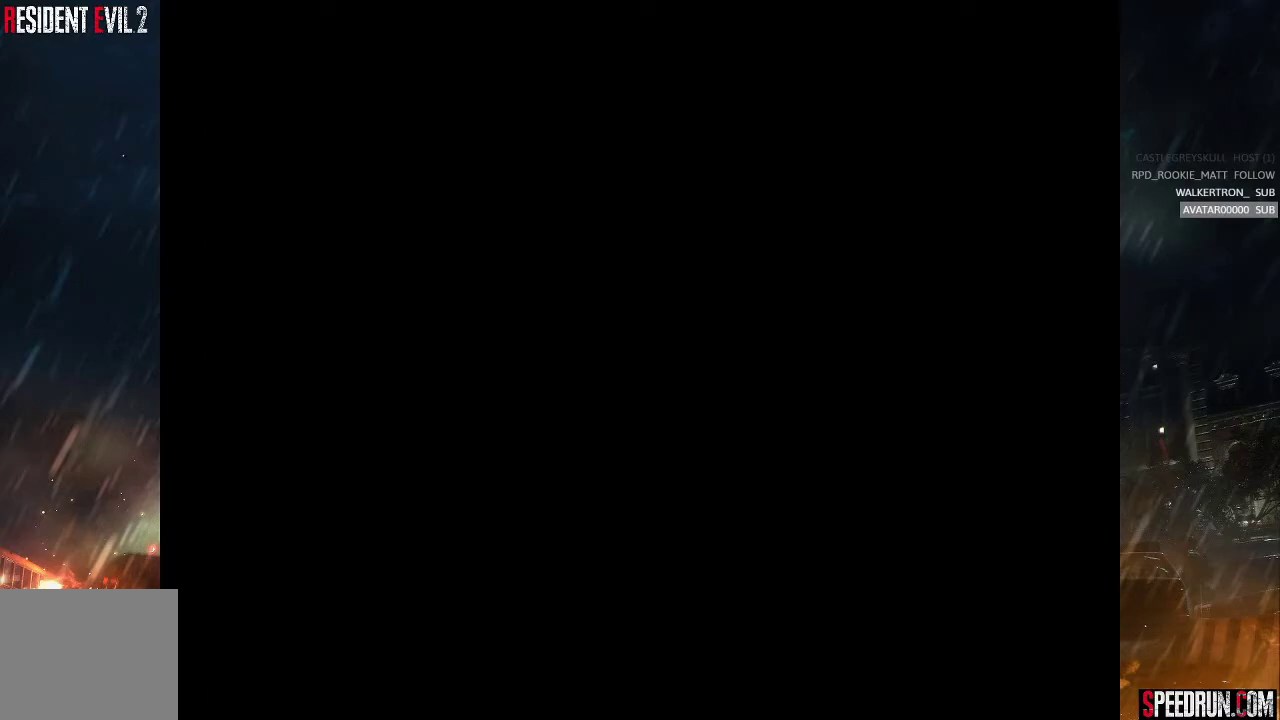
{"buttons": [], "right_stick": "center", "events": []}
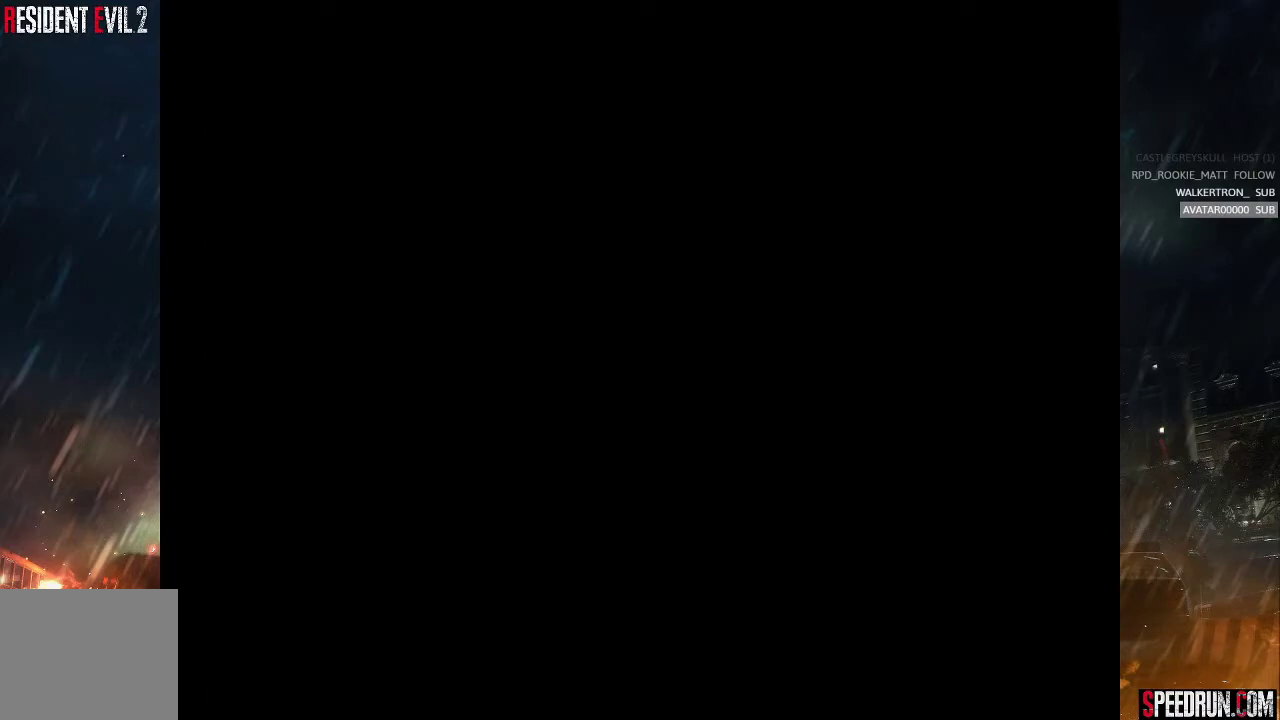
{"buttons": ["START"], "right_stick": "center", "events": [[67, "START", "down"], [200, "START", "up"], [267, "START", "down"], [383, "START", "up"], [433, "START", "down"]]}
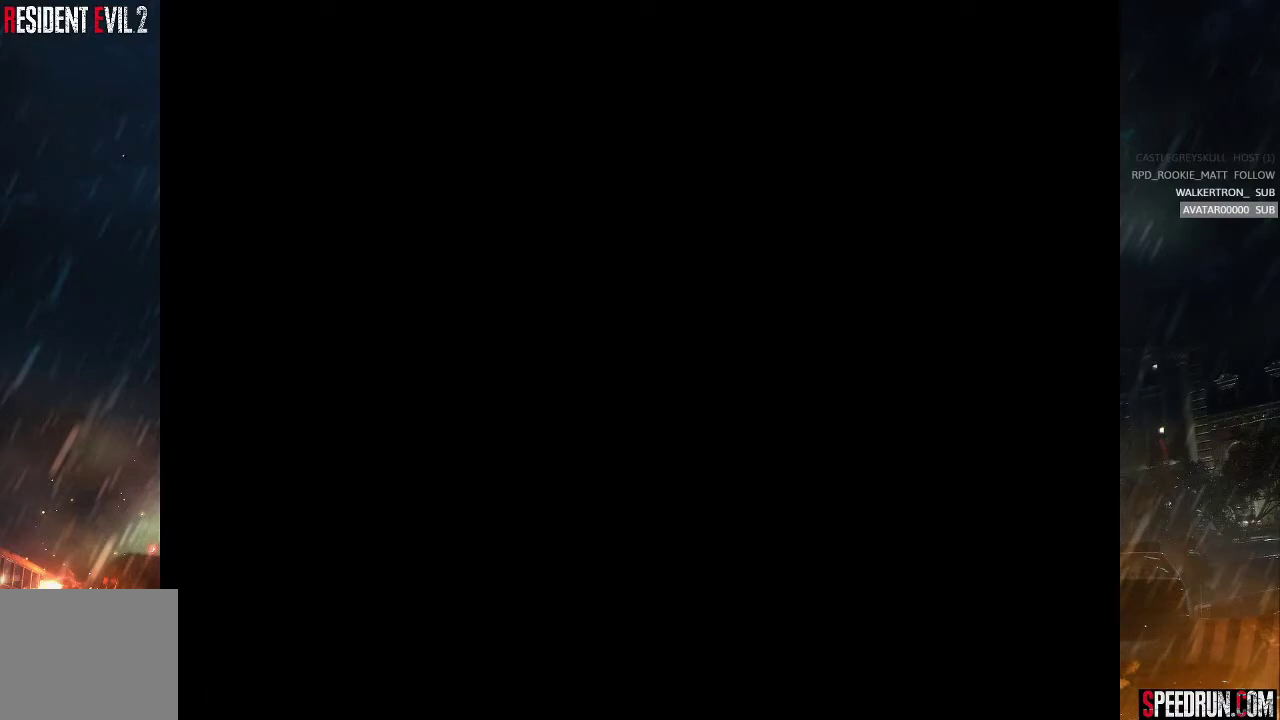
{"buttons": [], "right_stick": "center", "events": [[50, "START", "up"], [117, "START", "down"], [217, "START", "up"]]}
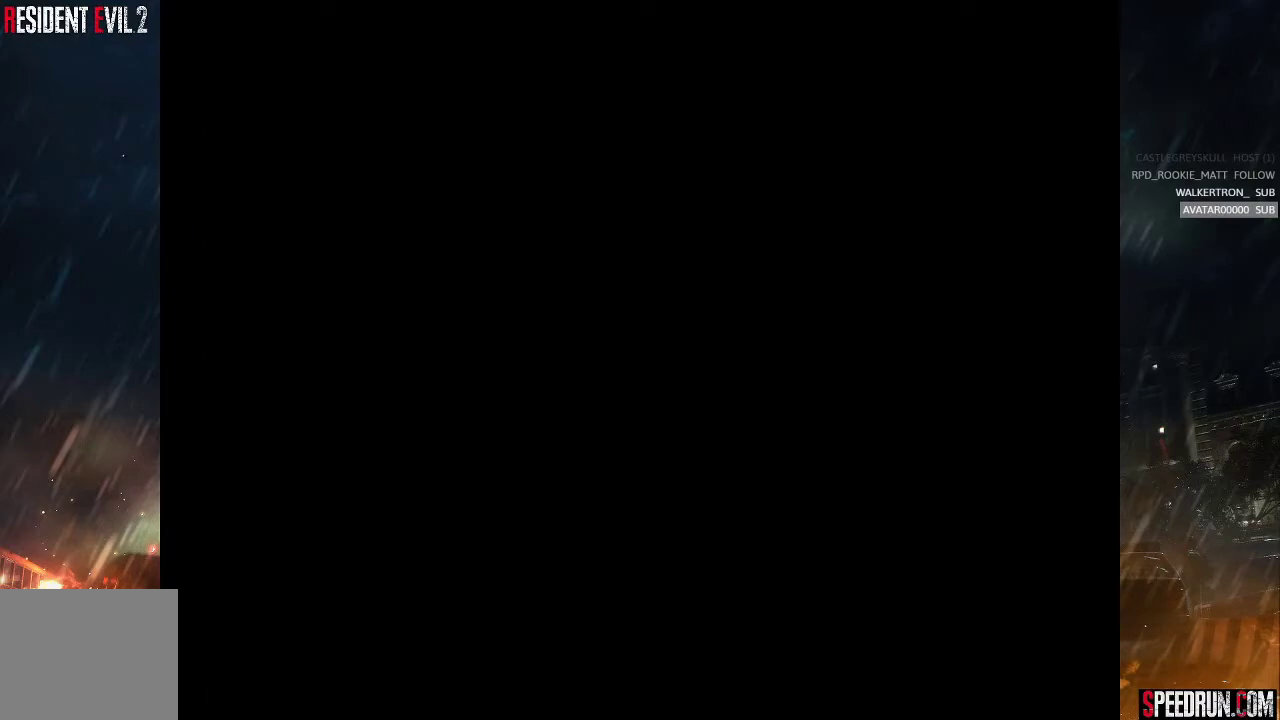
{"buttons": ["SQUARE", "DPAD_RIGHT"], "right_stick": "center", "events": [[33, "SQUARE", "down"], [50, "DPAD_RIGHT", "down"]]}
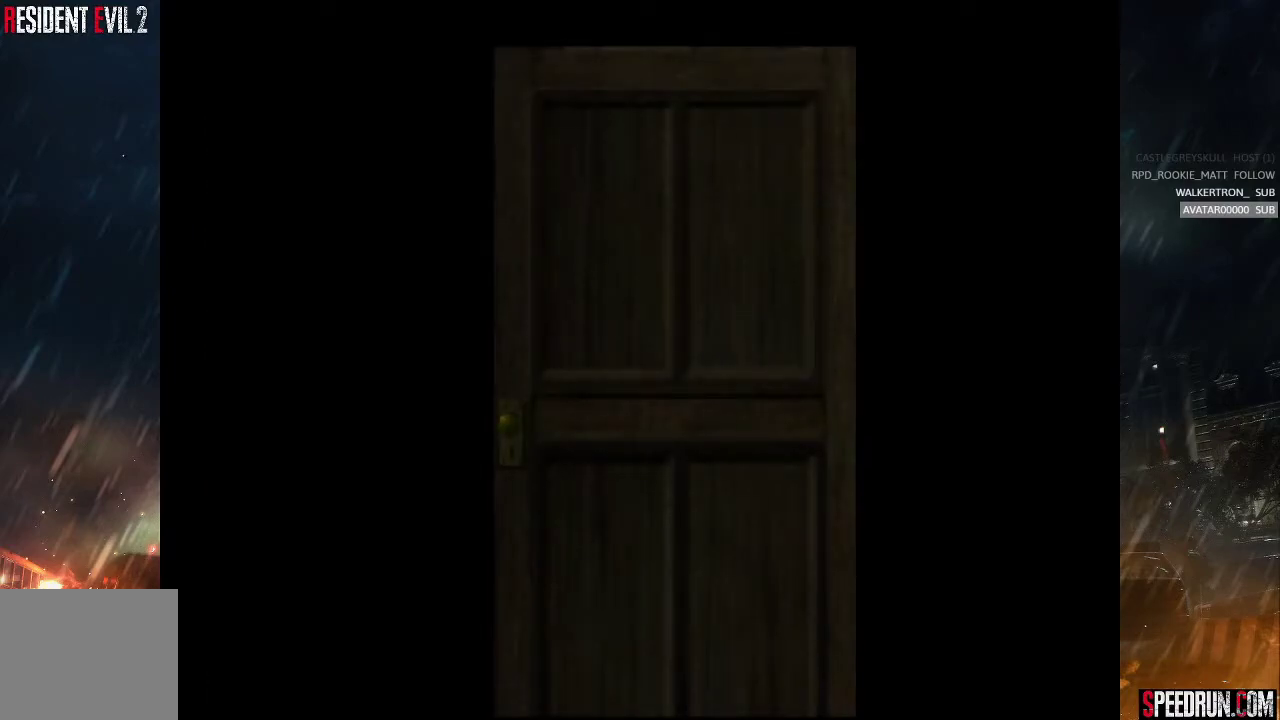
{"buttons": ["SQUARE", "DPAD_RIGHT"], "right_stick": "center", "events": []}
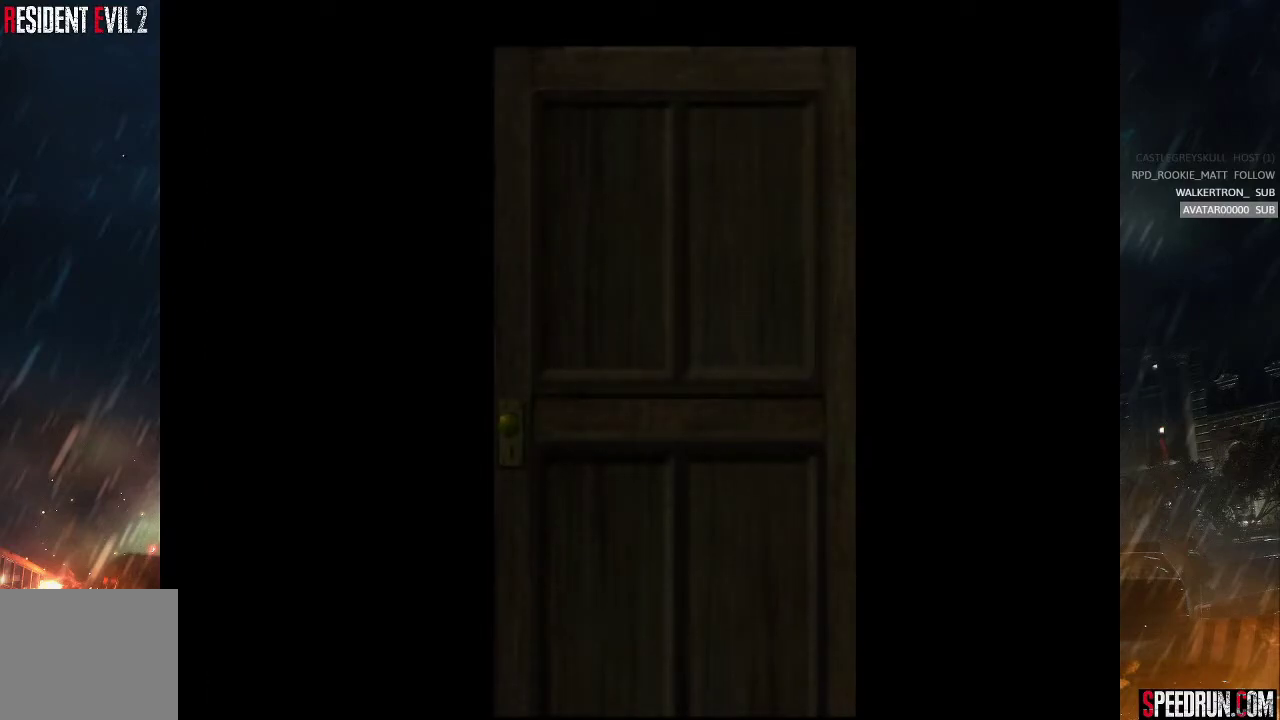
{"buttons": ["SQUARE", "DPAD_RIGHT"], "right_stick": "center", "events": []}
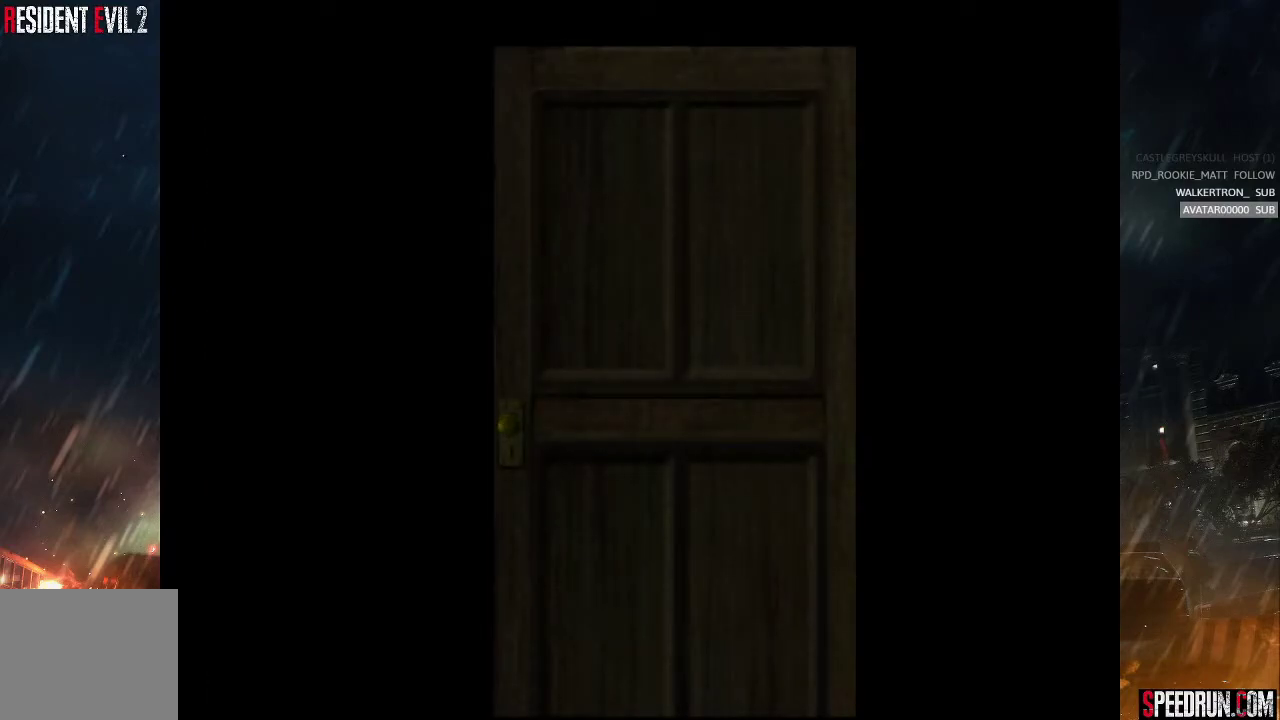
{"buttons": ["SQUARE", "DPAD_RIGHT"], "right_stick": "center", "events": []}